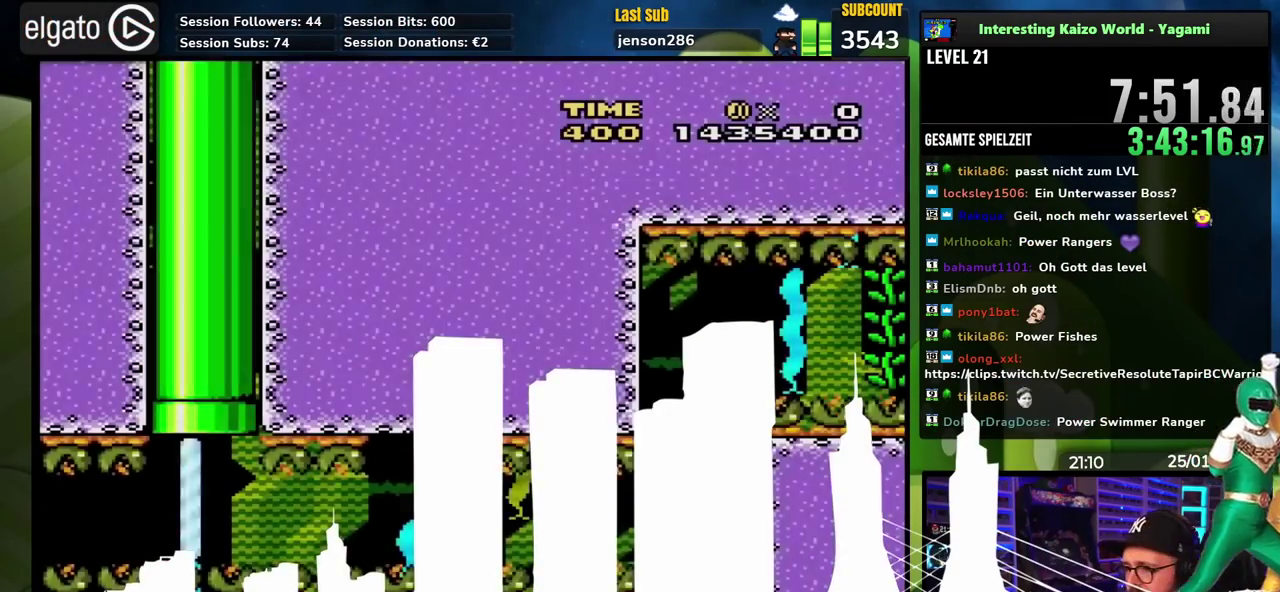
Gameplay with a controller (Nintendo layout); each line is a JSON object with the inputs held at the frame after it. "events" lists button and stick changes between this image and that frame as [ms after this image, input, new state], when the widget could be followed in between. Not read: L3 R1 R3.
{"buttons": ["B", "DPAD_DOWN"], "events": [[250, "A", "up"], [250, "B", "up"], [250, "DPAD_DOWN", "down"], [250, "DPAD_RIGHT", "down"], [250, "X", "up"], [333, "DPAD_RIGHT", "up"], [500, "B", "down"]]}
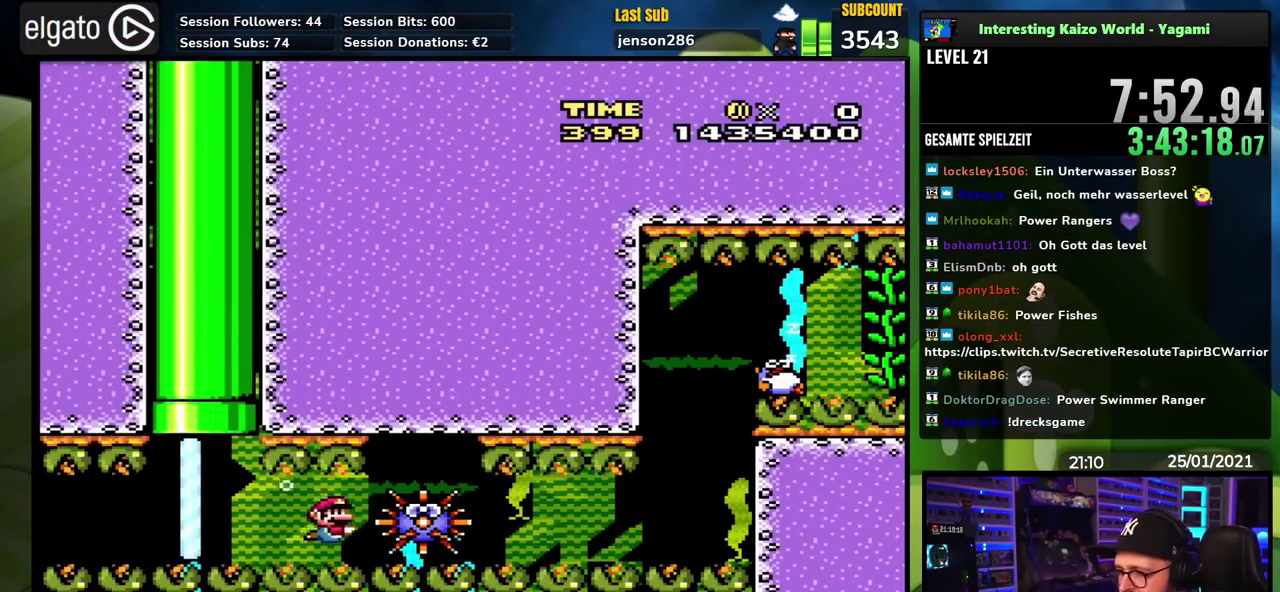
{"buttons": ["DPAD_DOWN"], "events": [[50, "B", "up"]]}
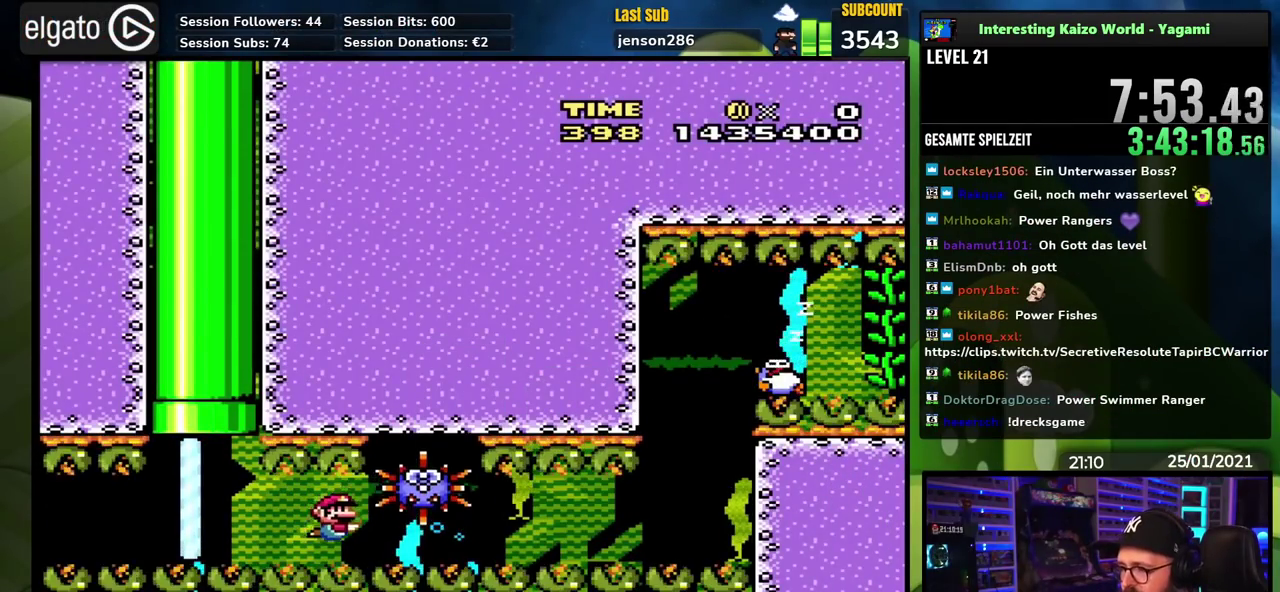
{"buttons": ["DPAD_DOWN", "DPAD_RIGHT"], "events": [[17, "B", "down"], [83, "B", "up"], [183, "DPAD_RIGHT", "down"]]}
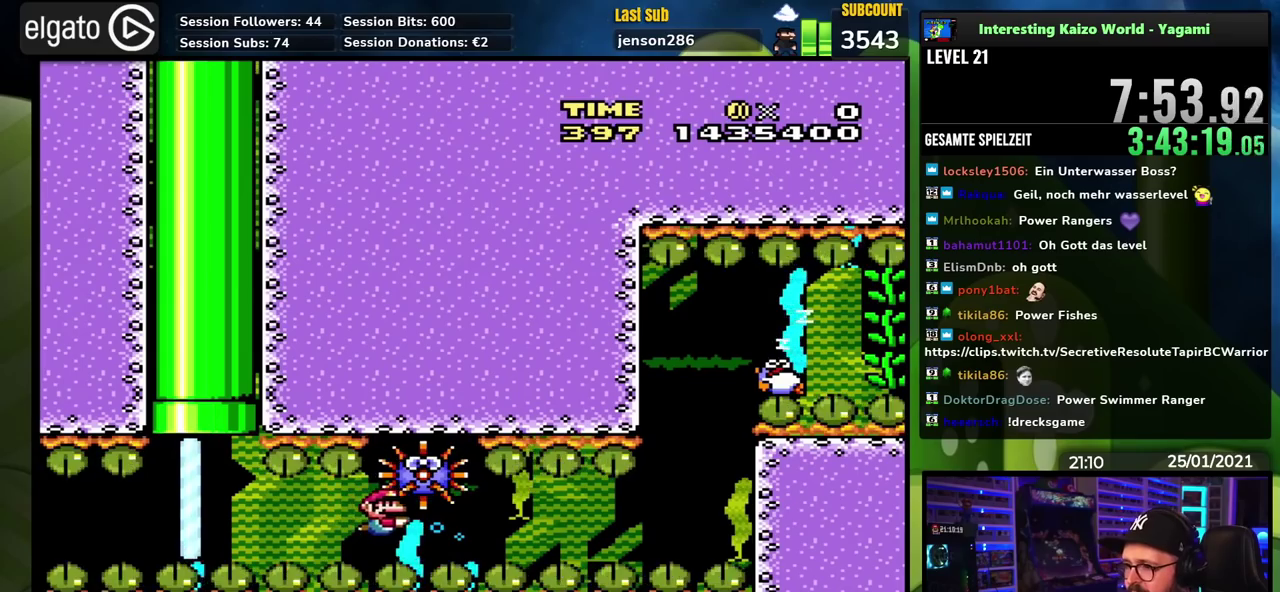
{"buttons": ["DPAD_DOWN", "DPAD_RIGHT"], "events": [[217, "B", "down"], [333, "B", "up"]]}
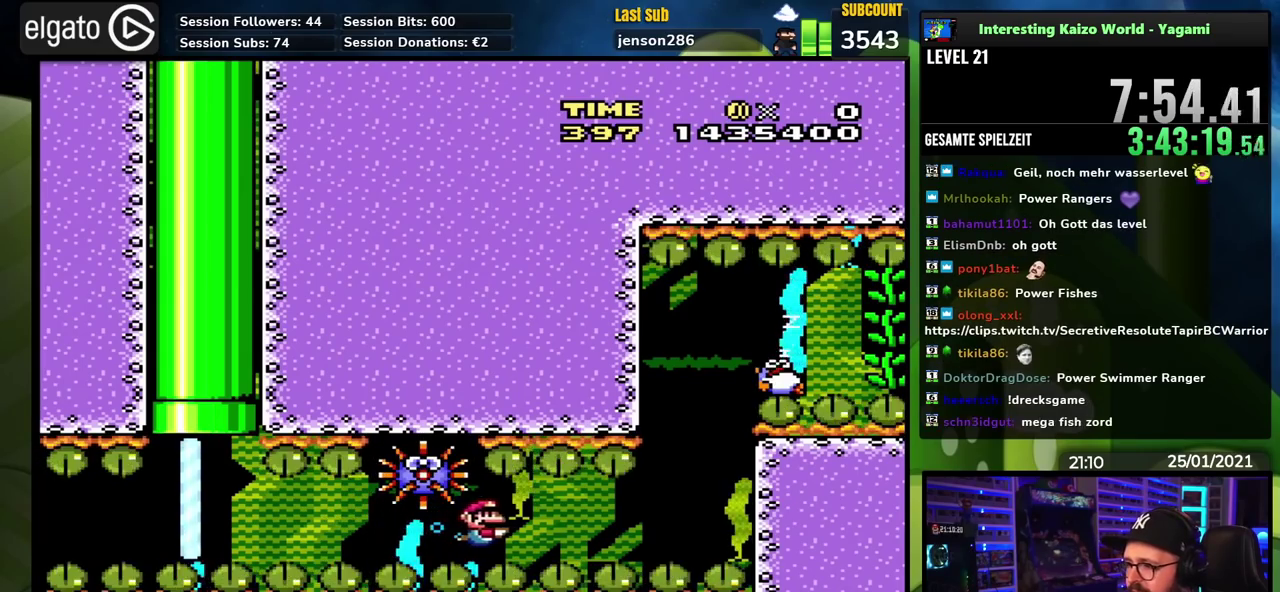
{"buttons": ["DPAD_DOWN", "DPAD_RIGHT"], "events": [[117, "B", "down"], [200, "B", "up"]]}
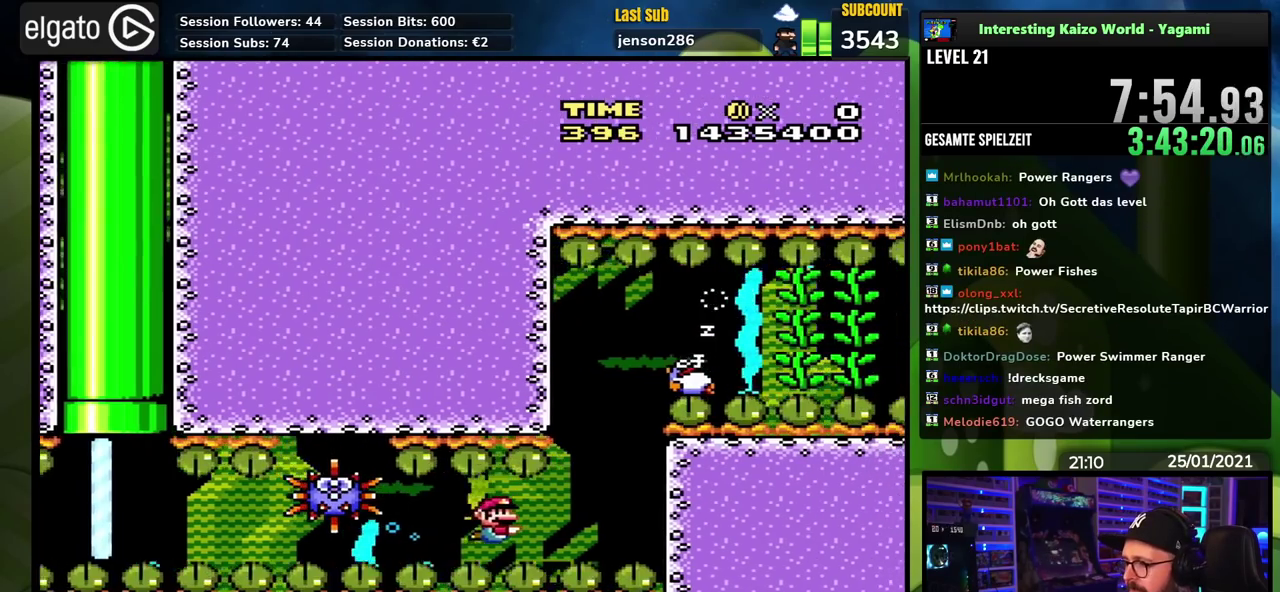
{"buttons": ["B"], "events": [[83, "B", "down"], [183, "B", "up"], [317, "DPAD_DOWN", "up"], [350, "DPAD_RIGHT", "up"], [450, "B", "down"]]}